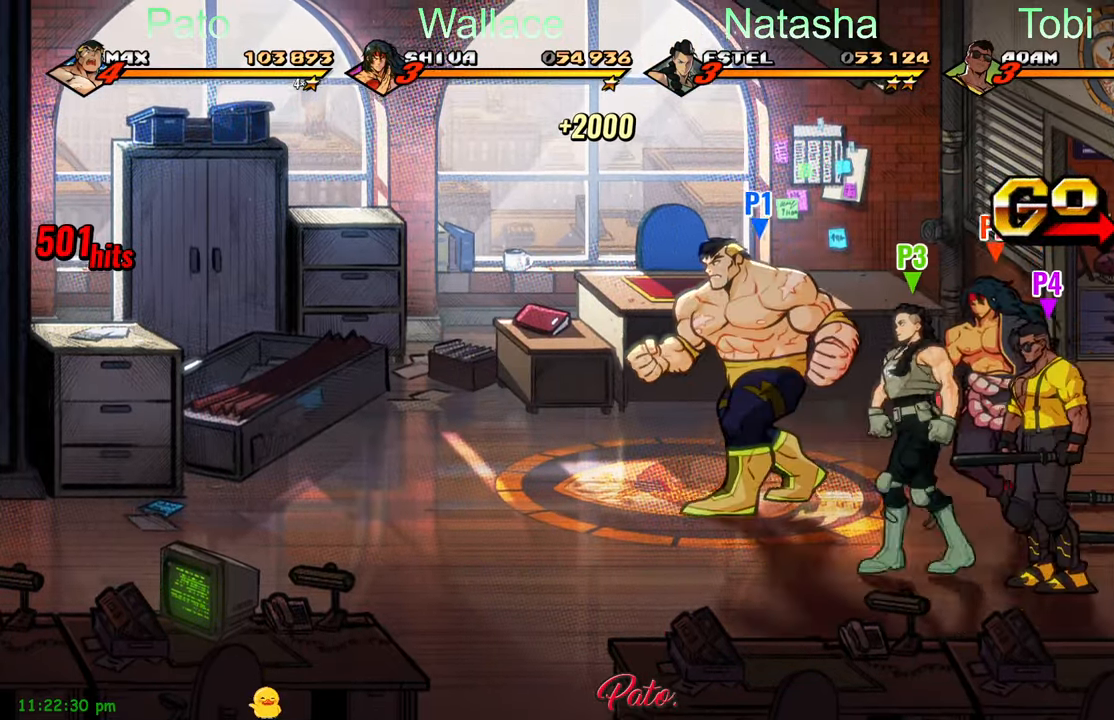
Gameplay with a controller (Xbox layout); each line is a JSON object with the inputs held at the frame after it. "events" lists button and stick changes between this image and that frame as [ms after this image, input, new state], when the widget could be followed in between. Not read: right_stick.
{"buttons": ["DPAD_LEFT"], "left_stick": "center", "events": []}
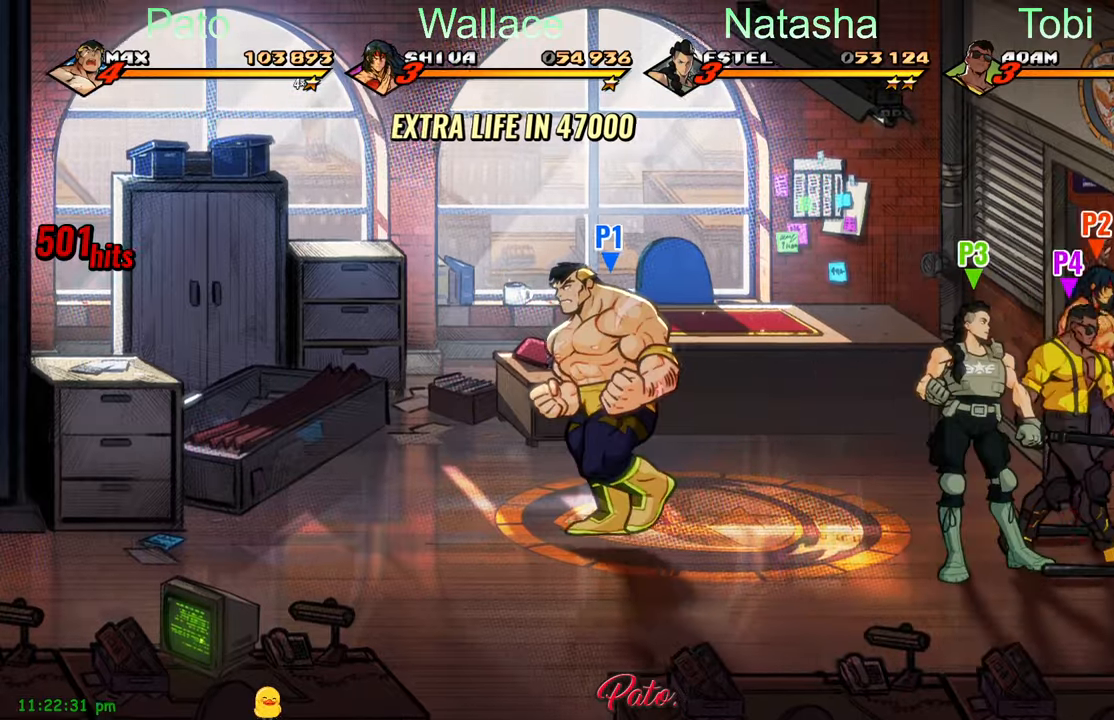
{"buttons": [], "left_stick": "center", "events": [[167, "DPAD_LEFT", "up"]]}
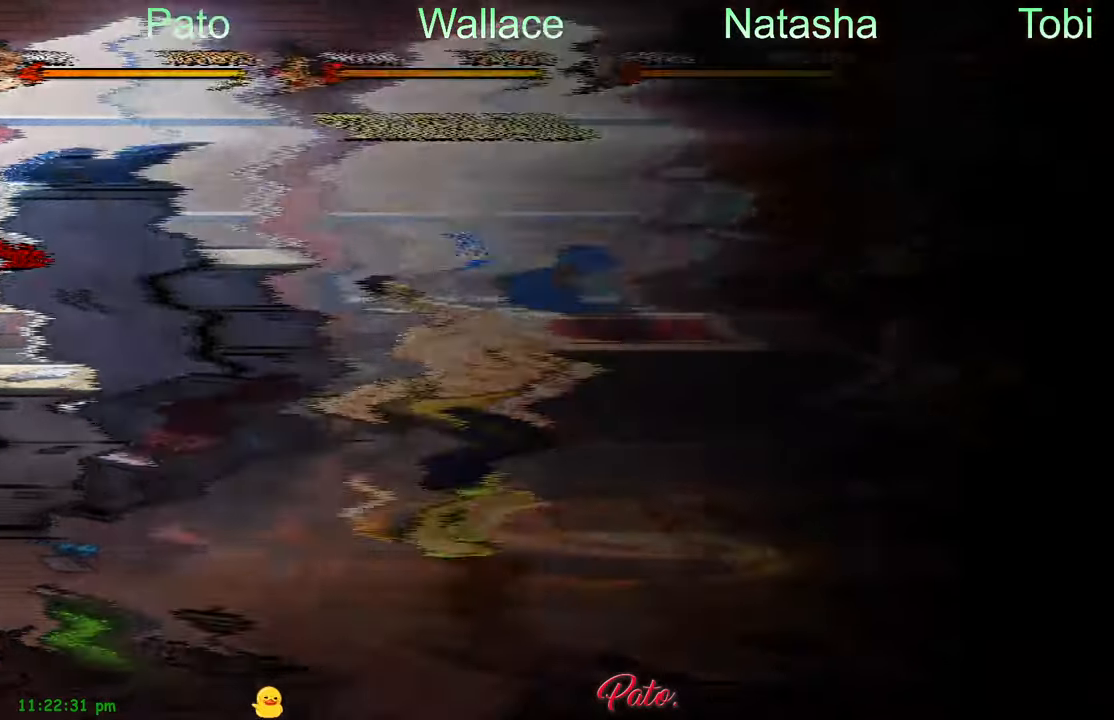
{"buttons": [], "left_stick": "center", "events": []}
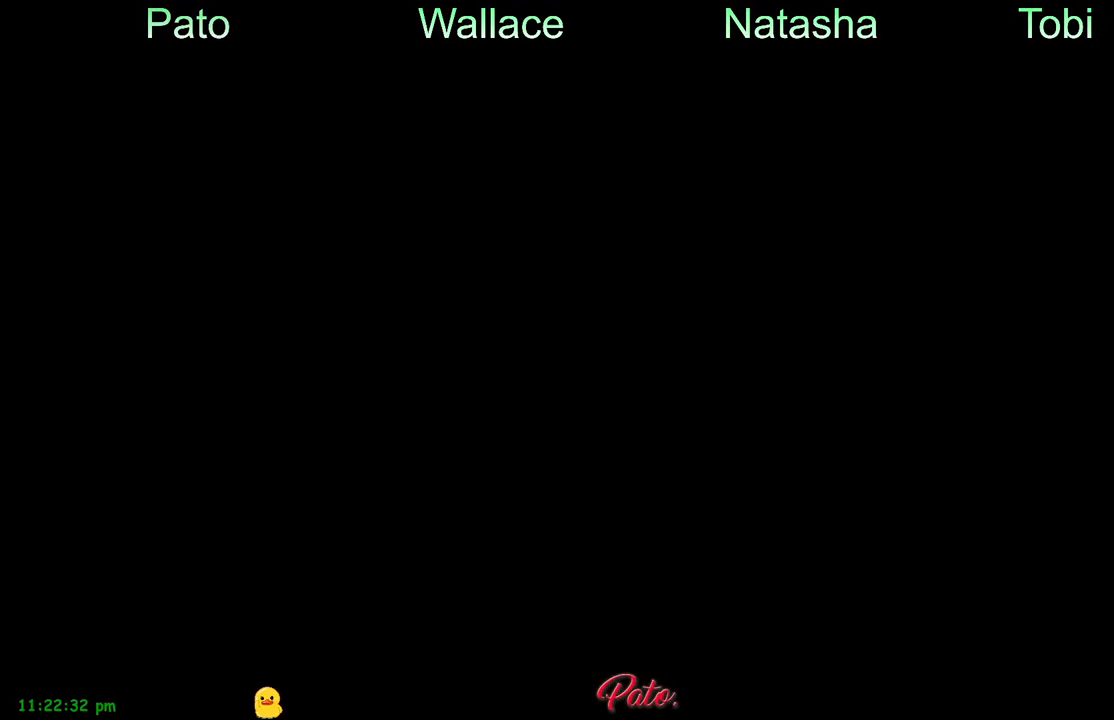
{"buttons": [], "left_stick": "center", "events": []}
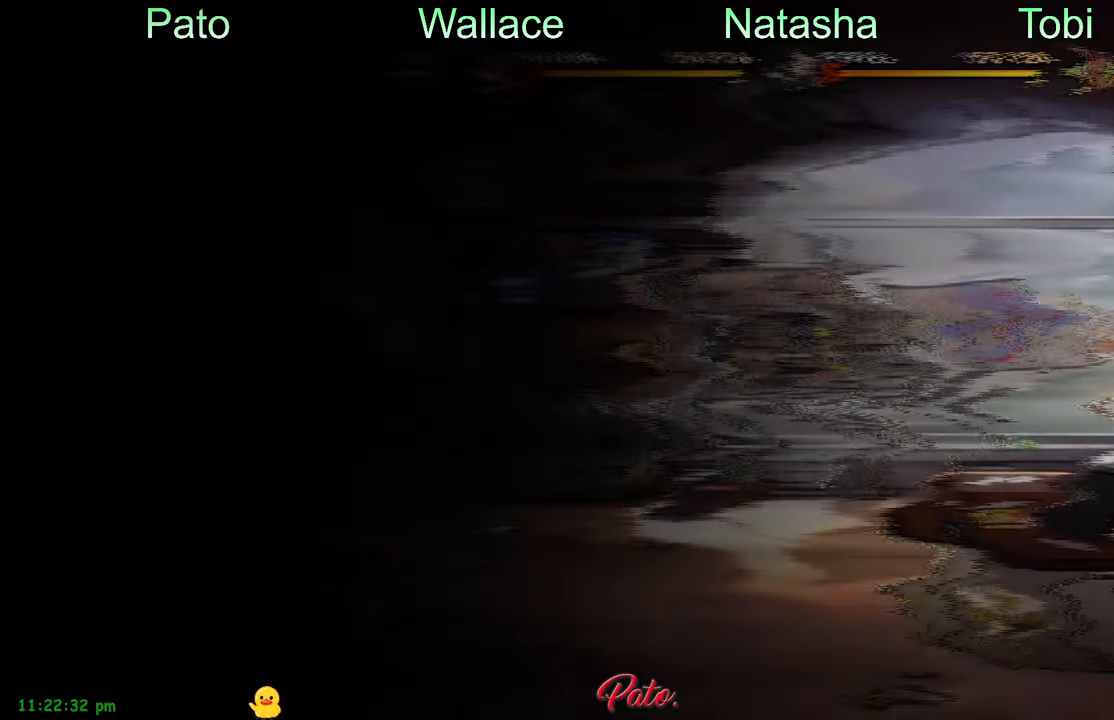
{"buttons": [], "left_stick": "center"}
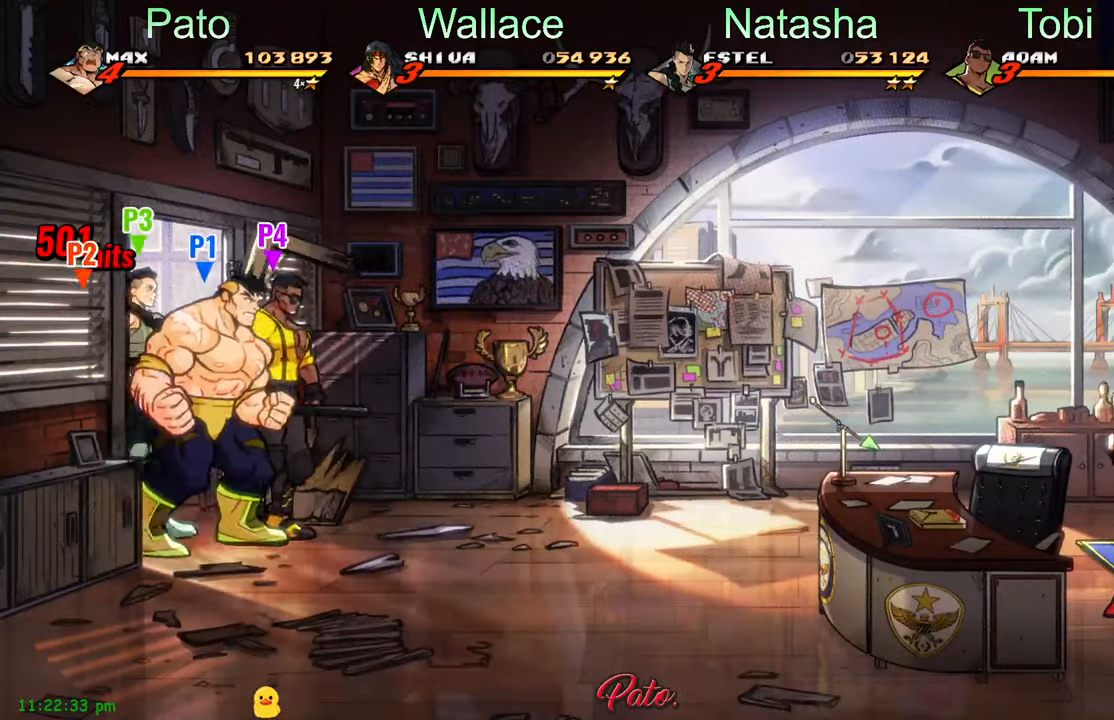
{"buttons": [], "left_stick": "center", "events": []}
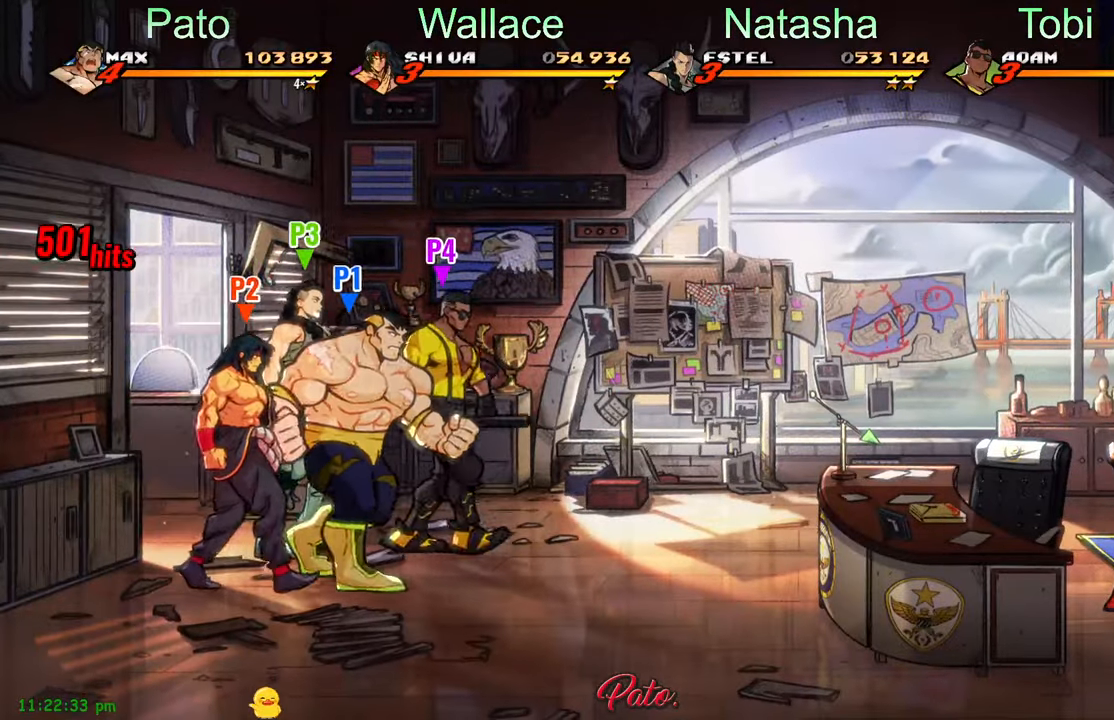
{"buttons": [], "left_stick": "center", "events": []}
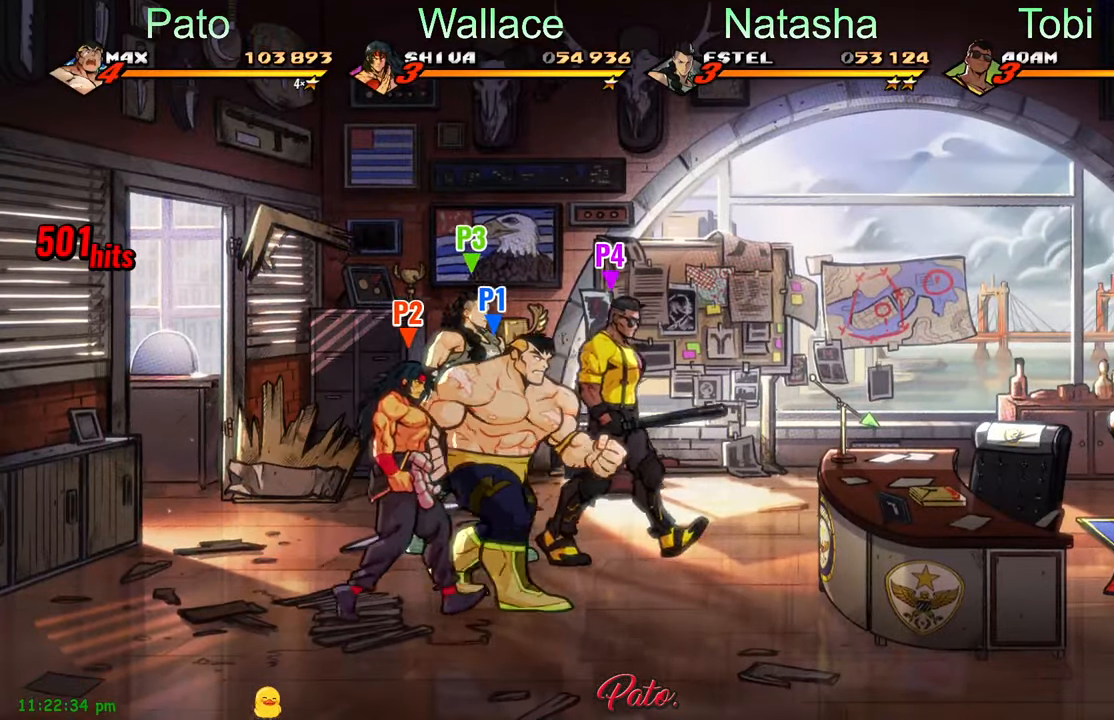
{"buttons": [], "left_stick": "center", "events": []}
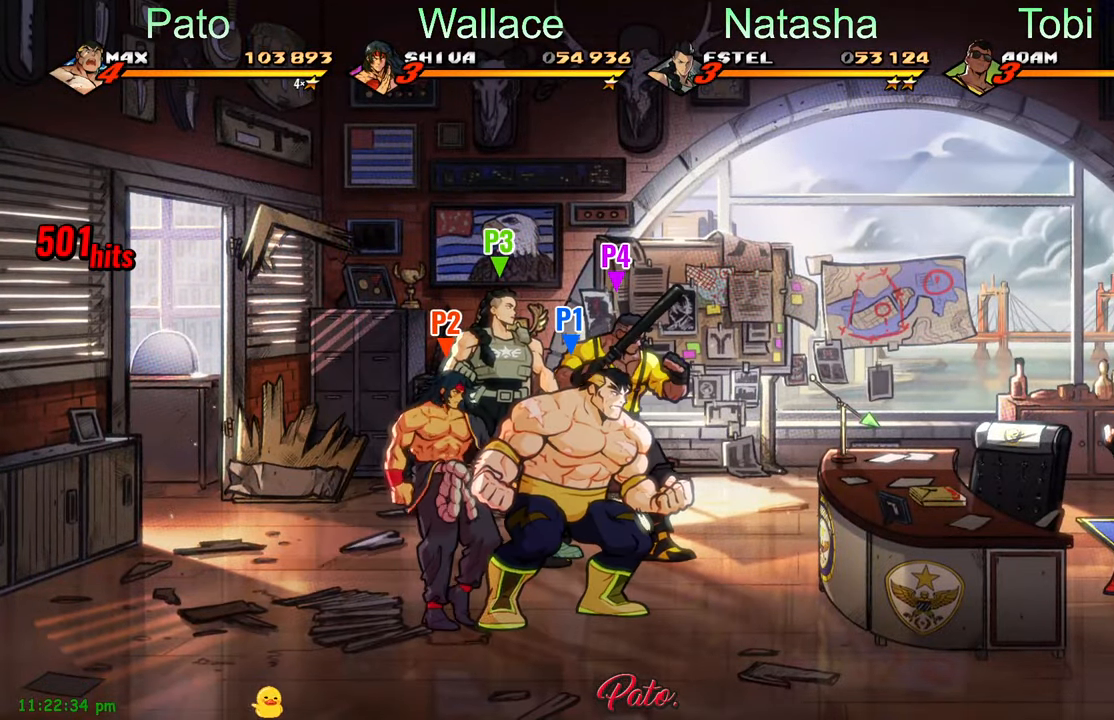
{"buttons": [], "left_stick": "center"}
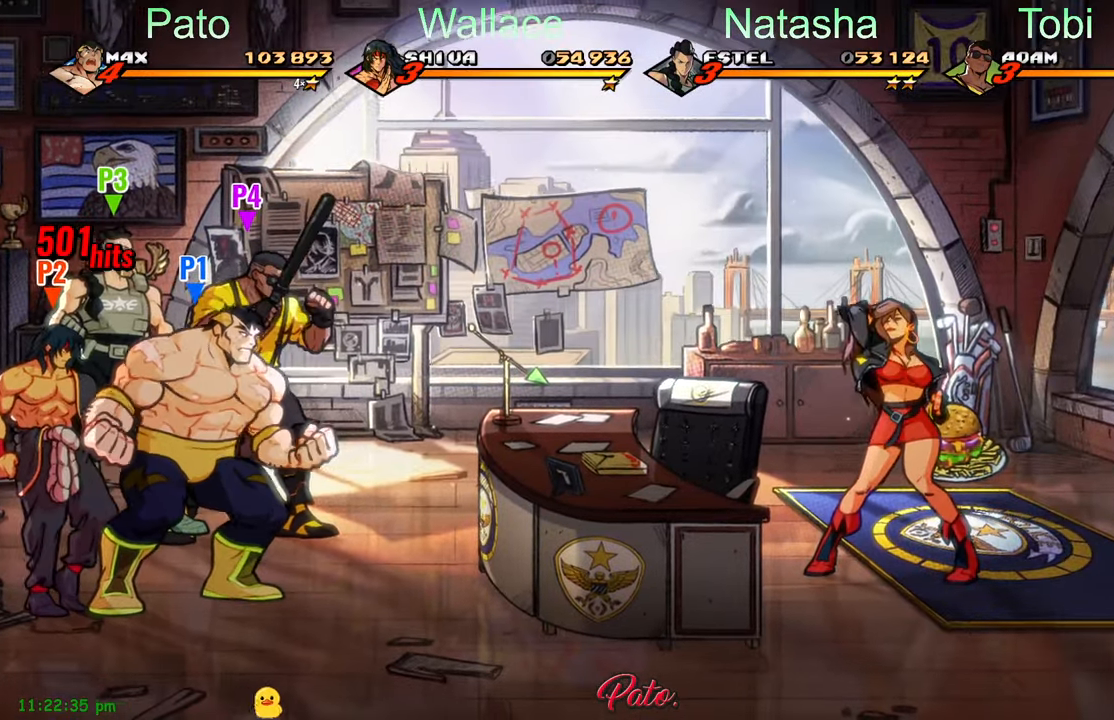
{"buttons": [], "left_stick": "center", "events": [[117, "DPAD_RIGHT", "down"], [233, "DPAD_RIGHT", "up"]]}
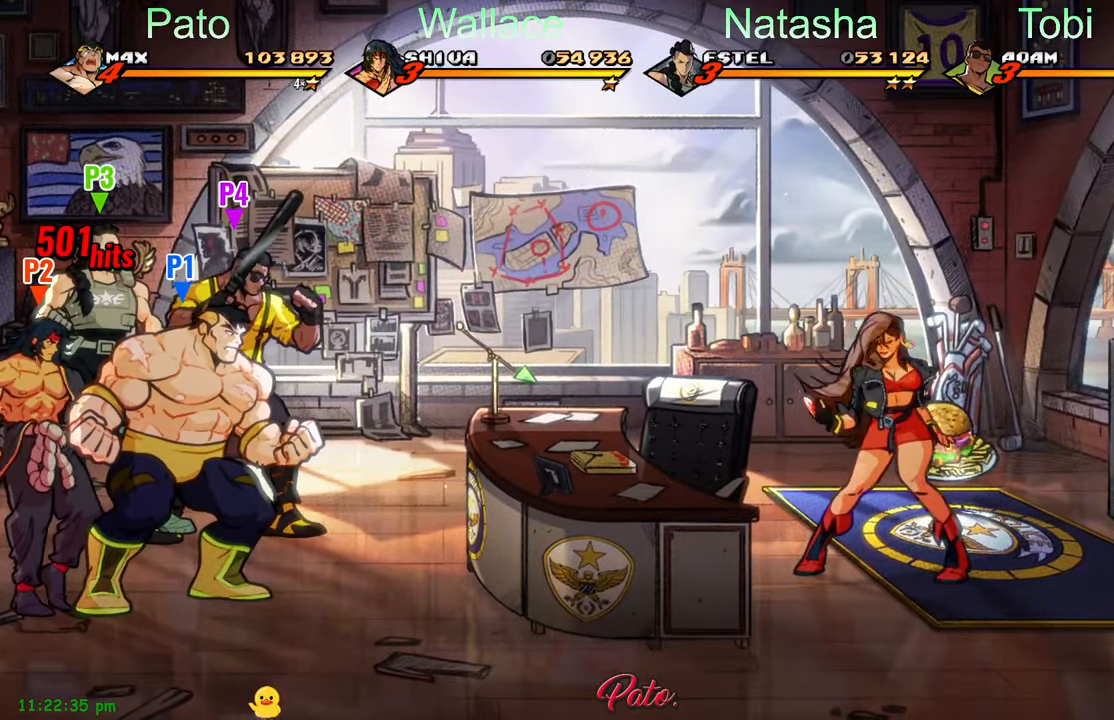
{"buttons": [], "left_stick": "center", "events": [[133, "DPAD_RIGHT", "down"], [217, "DPAD_RIGHT", "up"]]}
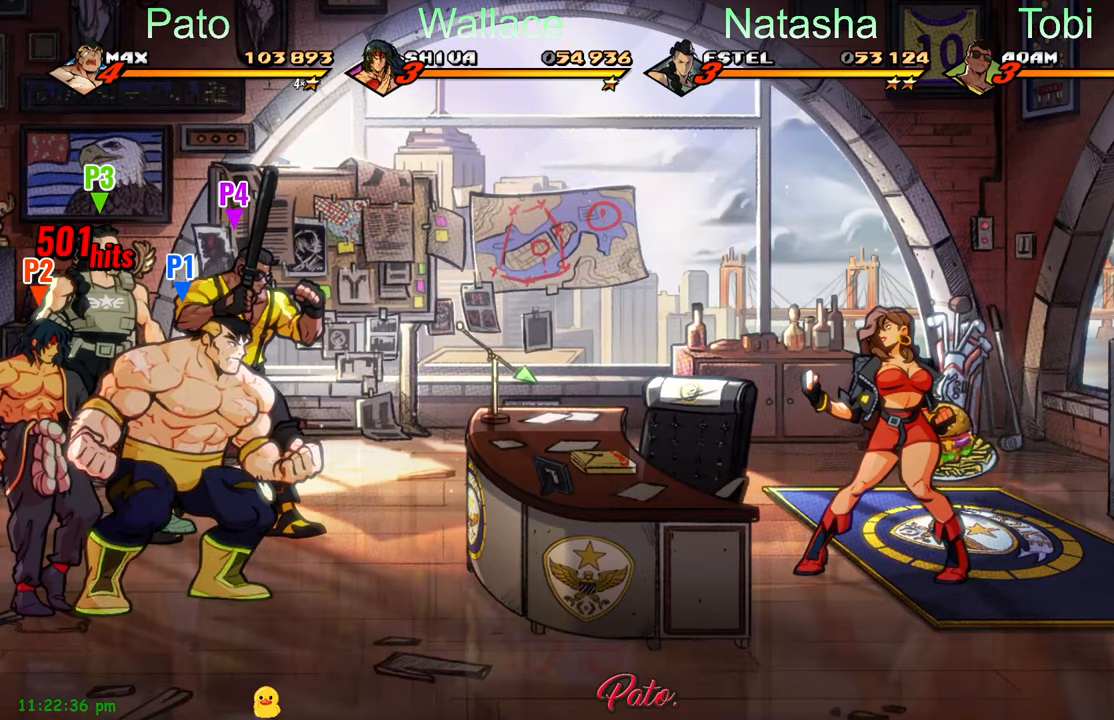
{"buttons": ["DPAD_RIGHT"], "left_stick": "center", "events": [[150, "DPAD_RIGHT", "down"], [267, "DPAD_RIGHT", "up"], [284, "DPAD_RIGHT", "down"], [417, "DPAD_RIGHT", "up"], [484, "DPAD_RIGHT", "down"]]}
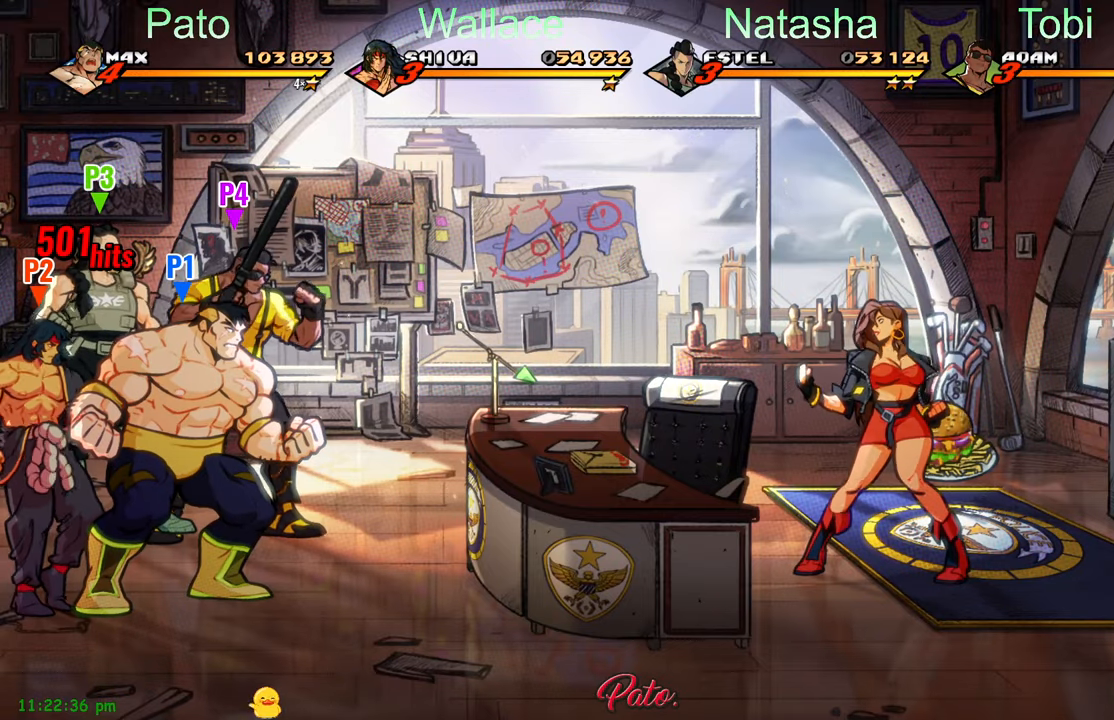
{"buttons": [], "left_stick": "center", "events": [[50, "DPAD_RIGHT", "up"], [100, "DPAD_RIGHT", "down"], [200, "DPAD_RIGHT", "up"], [250, "DPAD_RIGHT", "down"], [350, "DPAD_RIGHT", "up"]]}
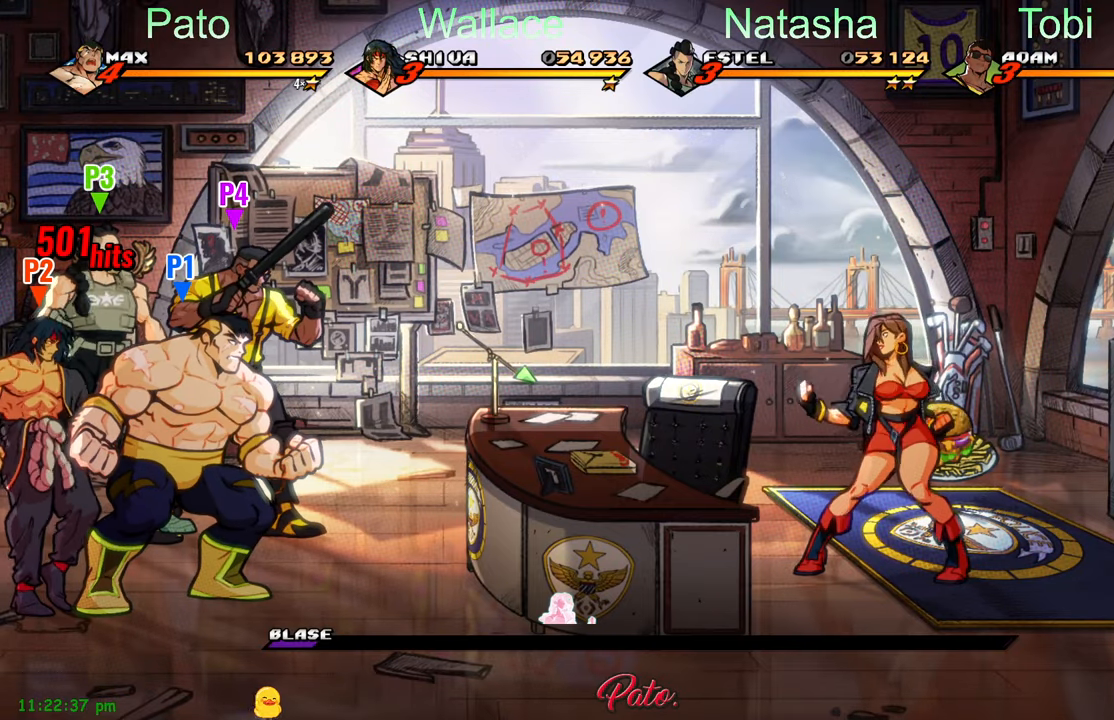
{"buttons": [], "left_stick": "center", "events": []}
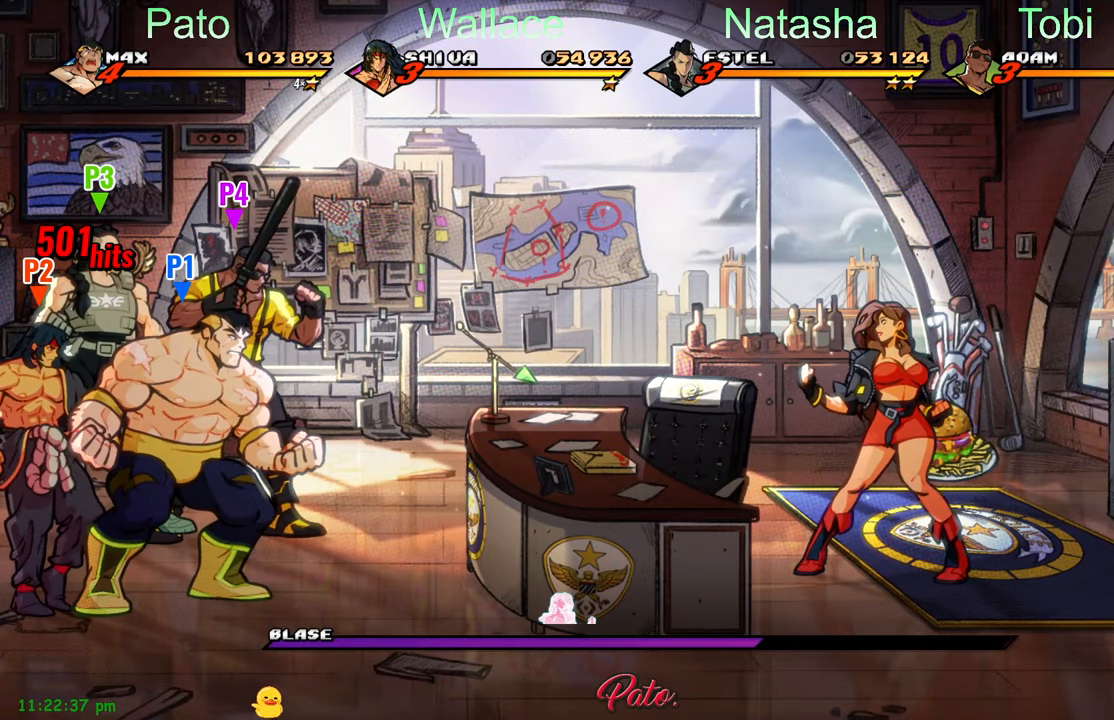
{"buttons": ["DPAD_RIGHT"], "left_stick": "center", "events": [[217, "DPAD_RIGHT", "down"]]}
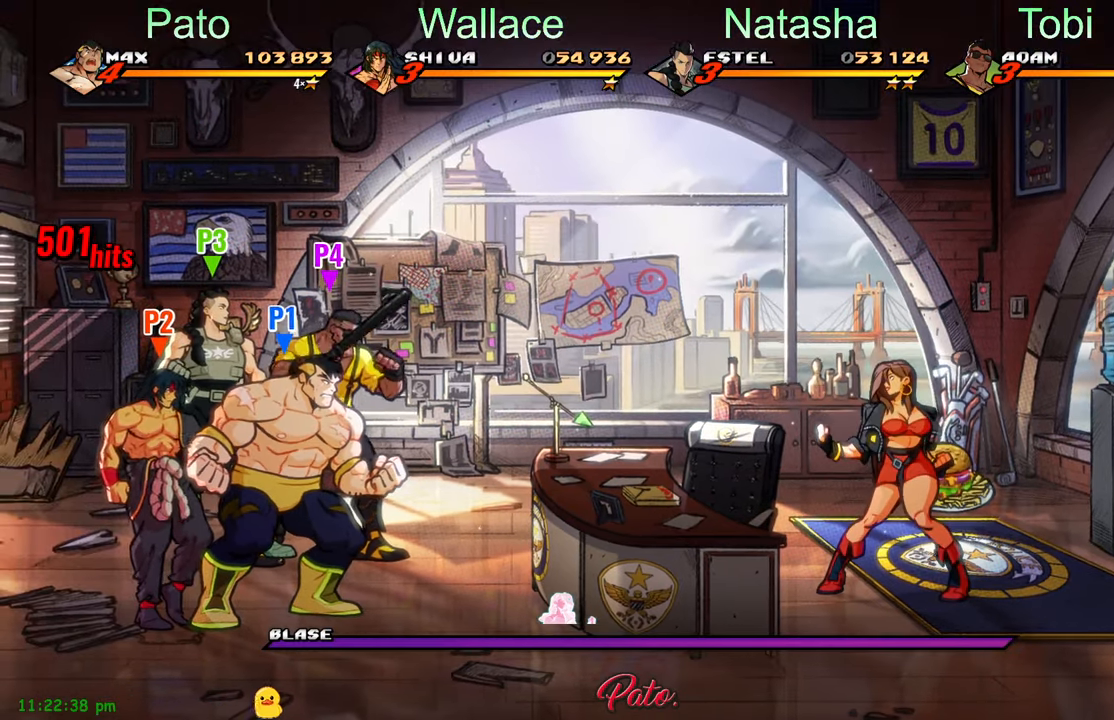
{"buttons": ["DPAD_RIGHT"], "left_stick": "center", "events": []}
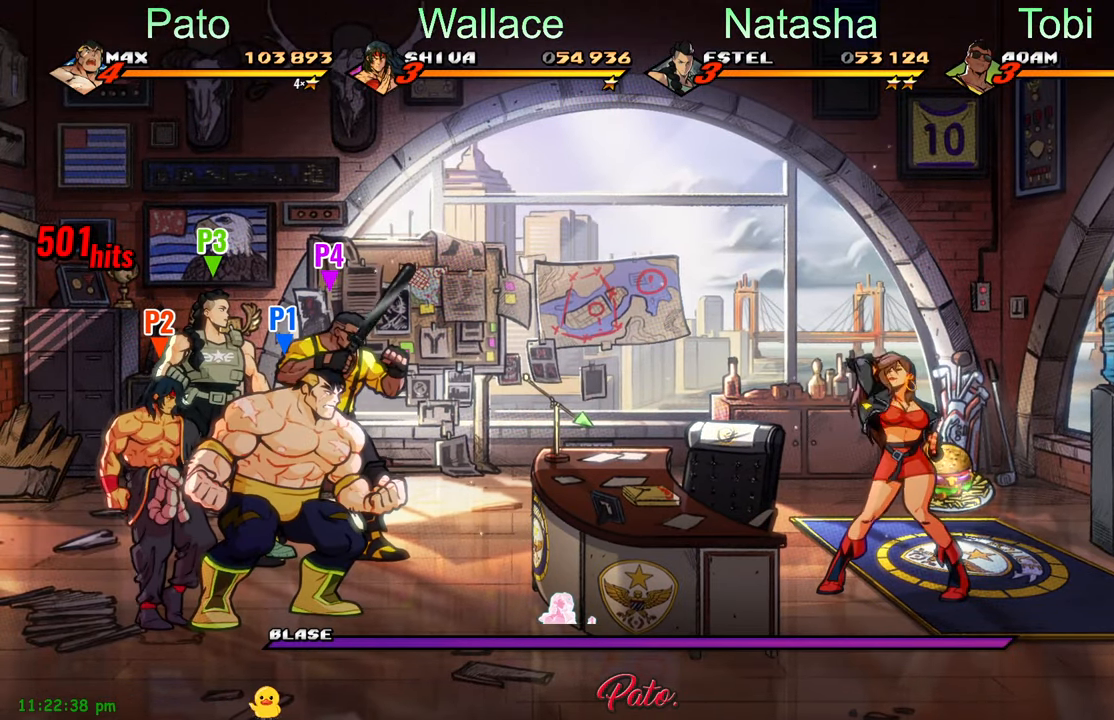
{"buttons": ["DPAD_RIGHT"], "left_stick": "center", "events": [[217, "DPAD_UP", "down"], [417, "DPAD_UP", "up"]]}
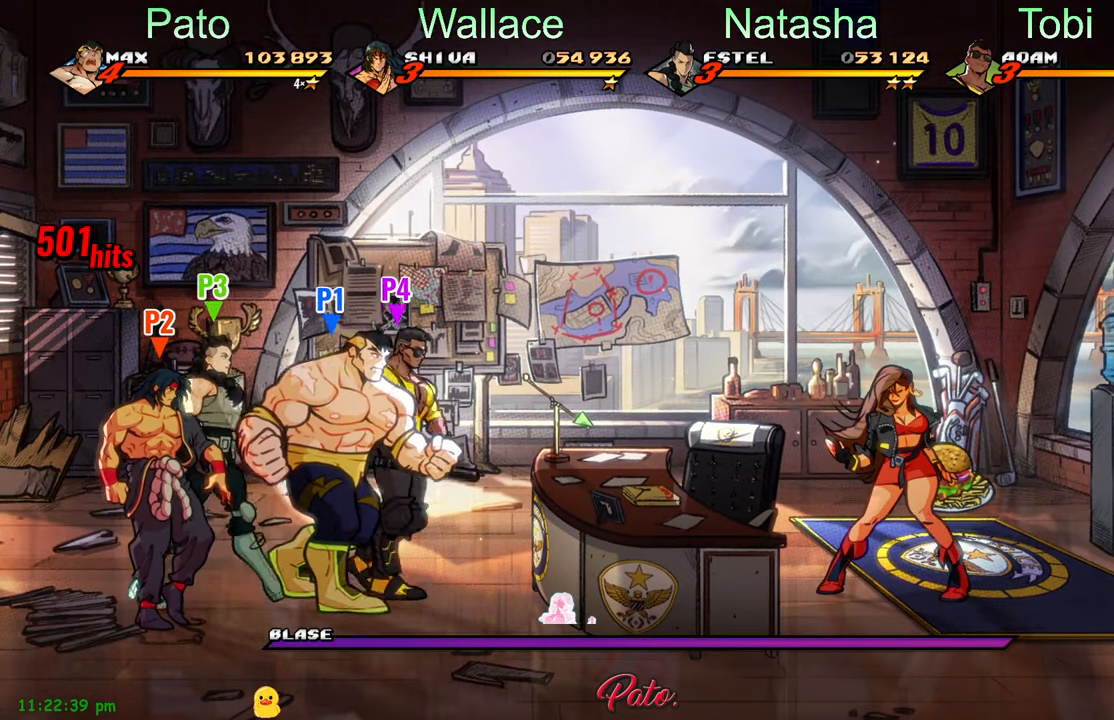
{"buttons": ["DPAD_RIGHT"], "left_stick": "center", "events": [[217, "L1", "down"], [334, "L1", "up"]]}
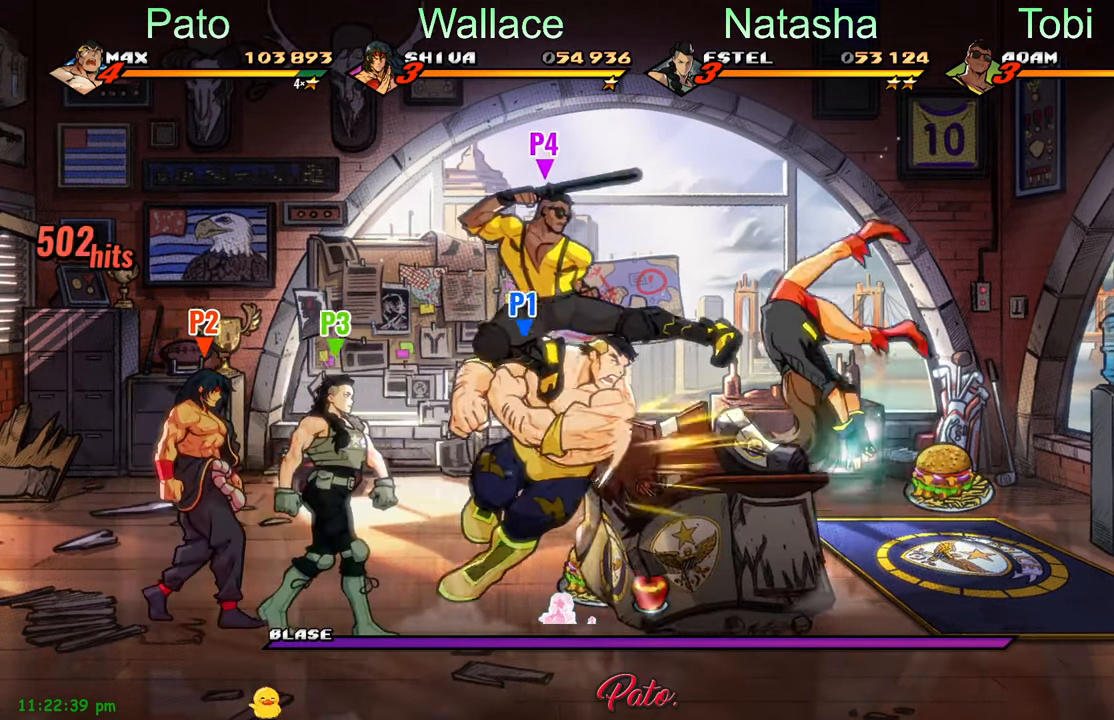
{"buttons": ["DPAD_RIGHT"], "left_stick": "center", "events": []}
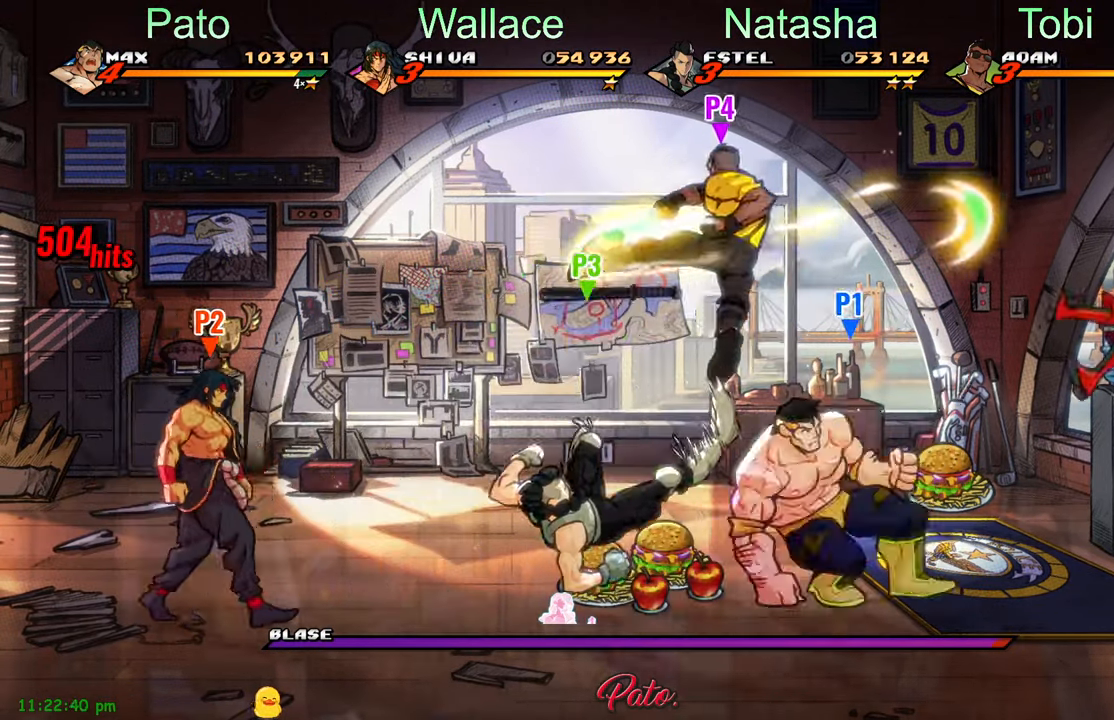
{"buttons": ["DPAD_RIGHT"], "left_stick": "center", "events": [[384, "Y", "down"], [467, "Y", "up"]]}
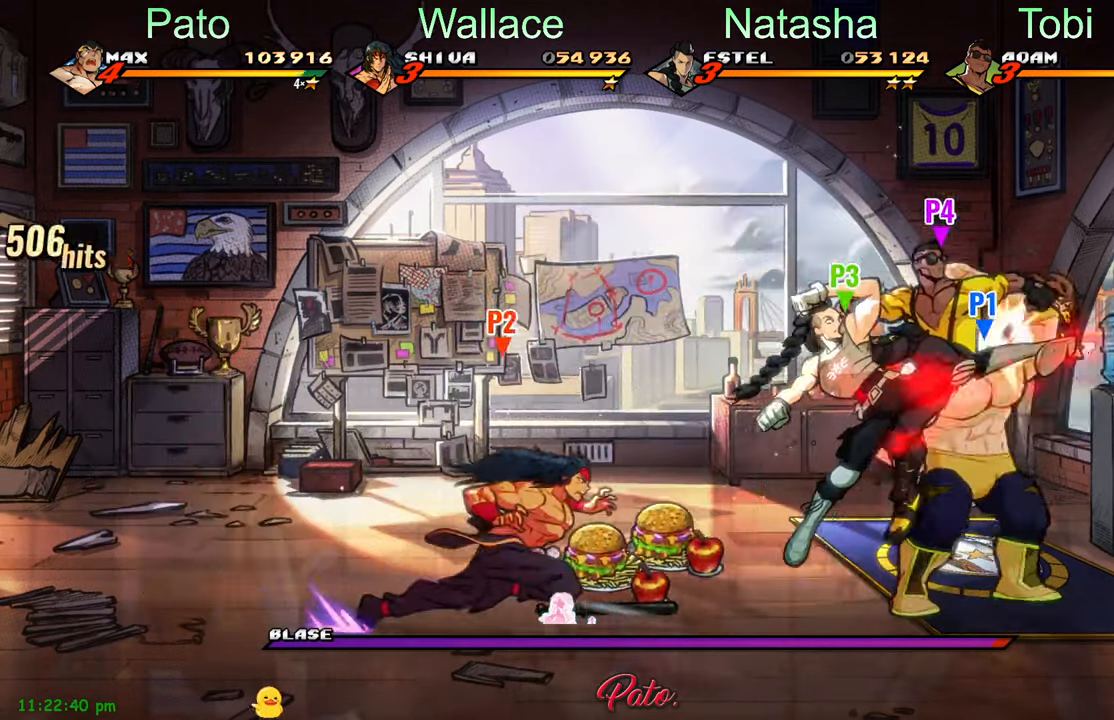
{"buttons": ["Y", "DPAD_RIGHT"], "left_stick": "center", "events": [[34, "Y", "down"], [84, "Y", "up"], [134, "DPAD_RIGHT", "up"], [167, "Y", "down"], [233, "Y", "up"], [300, "Y", "down"], [366, "DPAD_RIGHT", "down"], [383, "Y", "up"], [450, "Y", "down"]]}
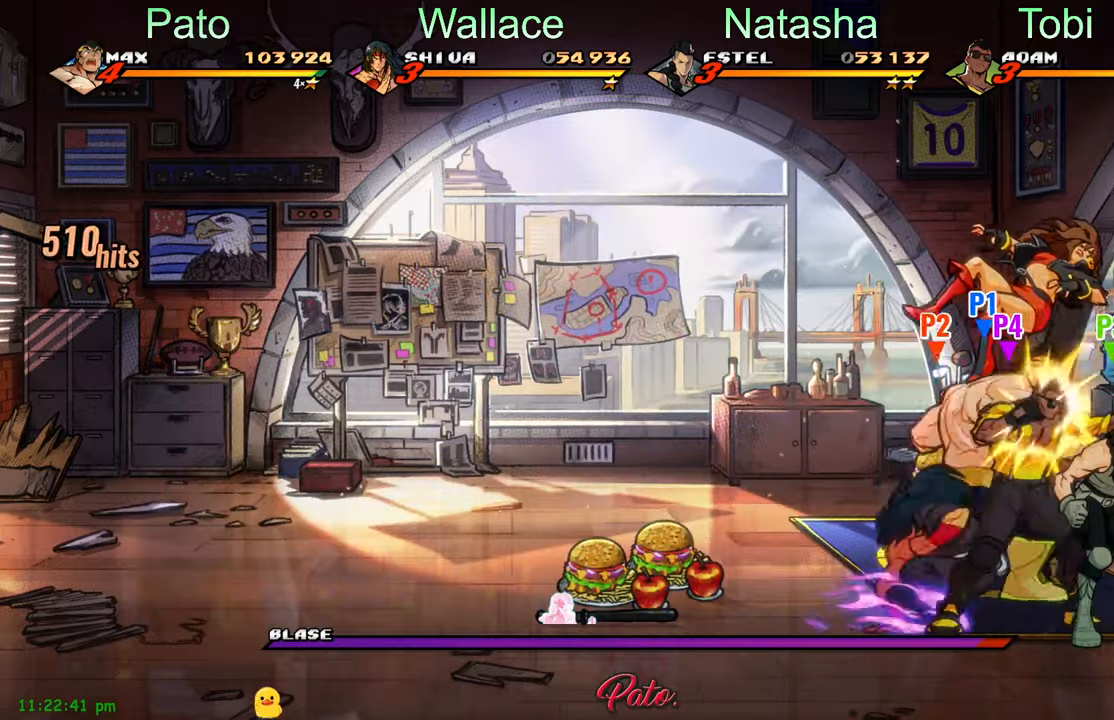
{"buttons": [], "left_stick": "center", "events": [[16, "Y", "up"], [66, "DPAD_RIGHT", "up"], [116, "Y", "down"], [166, "Y", "up"], [266, "Y", "down"], [350, "Y", "up"]]}
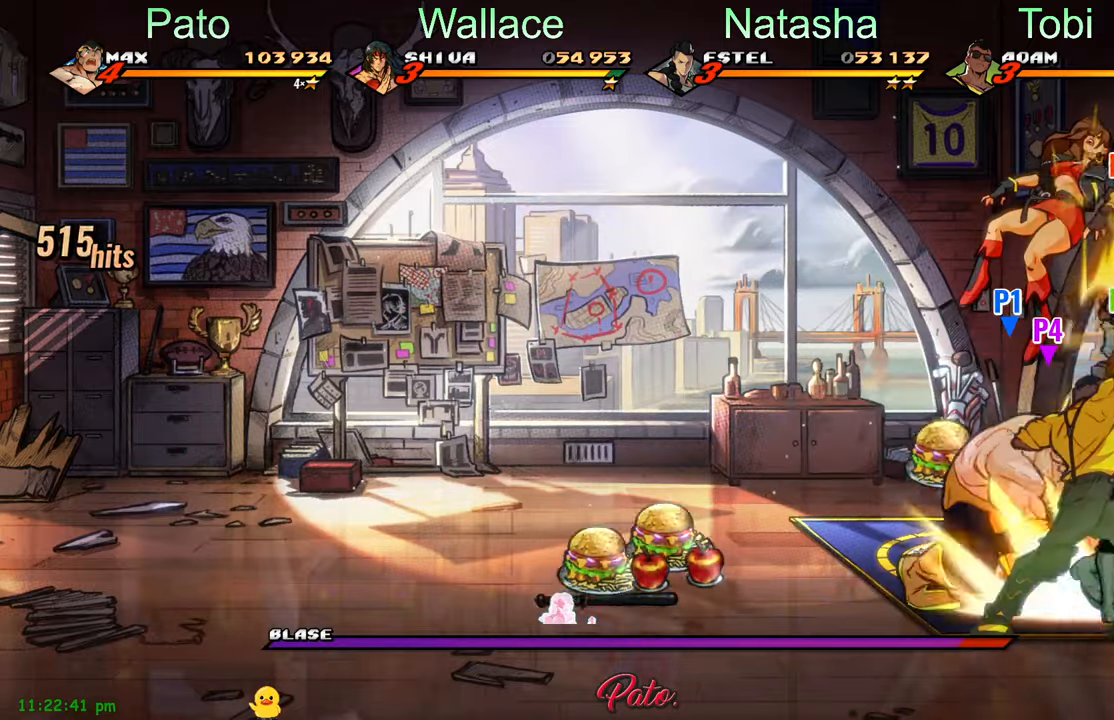
{"buttons": [], "left_stick": "center", "events": [[183, "A", "down"], [283, "A", "up"], [383, "Y", "down"], [466, "Y", "up"]]}
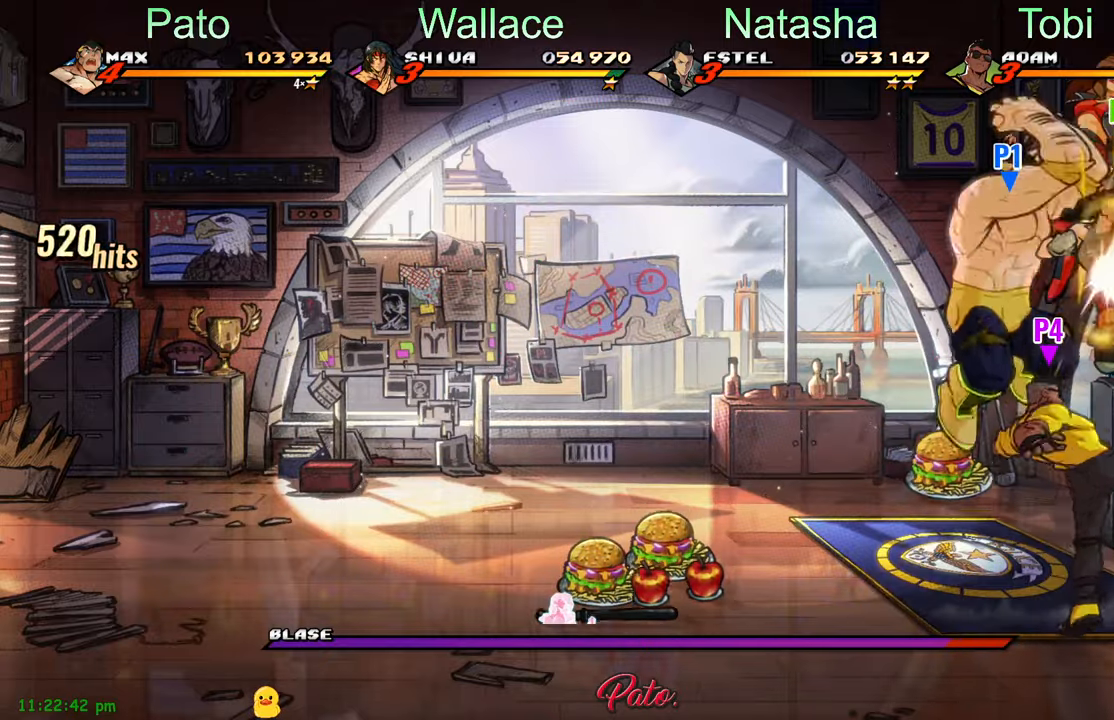
{"buttons": ["DPAD_UP", "DPAD_RIGHT"], "left_stick": "center", "events": [[166, "DPAD_UP", "down"], [450, "DPAD_RIGHT", "down"]]}
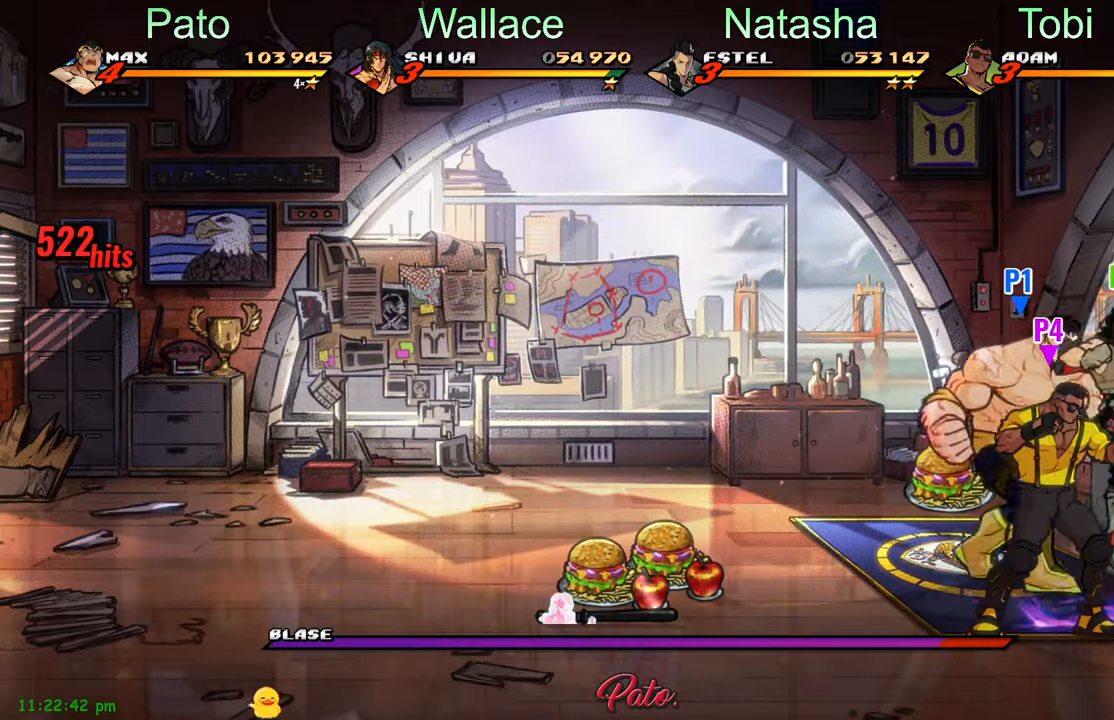
{"buttons": ["DPAD_DOWN"], "left_stick": "center", "events": [[100, "Y", "down"], [150, "DPAD_RIGHT", "up"], [150, "DPAD_UP", "up"], [183, "Y", "up"], [333, "DPAD_DOWN", "down"]]}
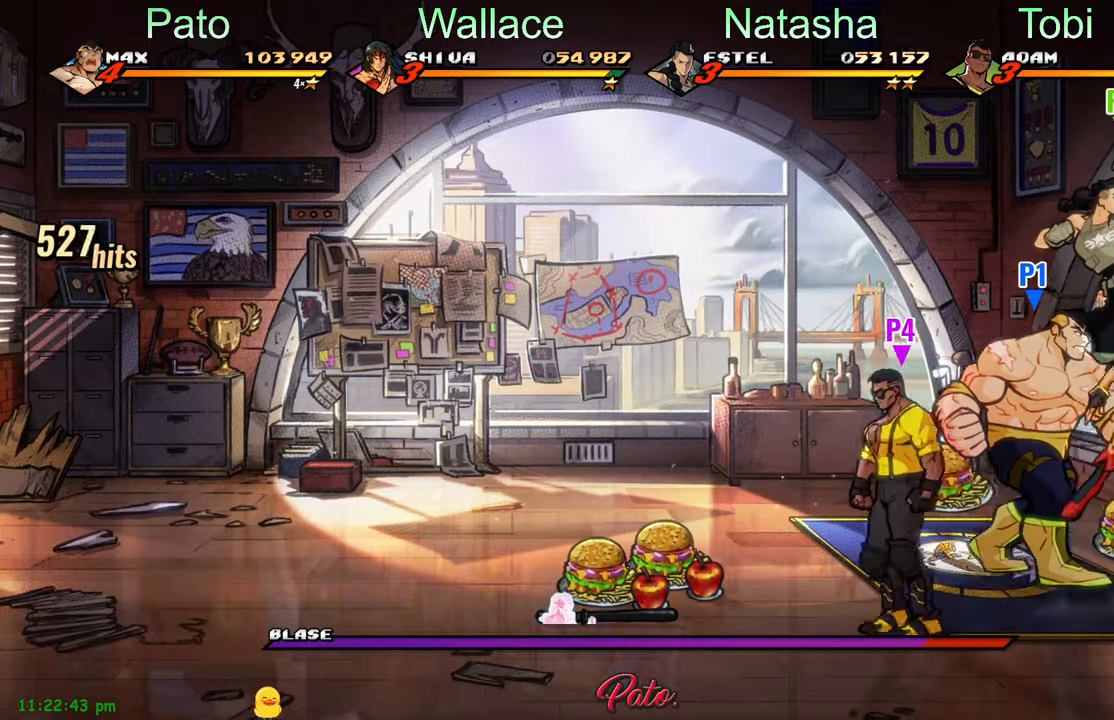
{"buttons": [], "left_stick": "center", "events": [[116, "Y", "down"], [166, "Y", "up"], [183, "DPAD_DOWN", "up"], [266, "Y", "down"], [333, "Y", "up"], [400, "Y", "down"], [466, "Y", "up"]]}
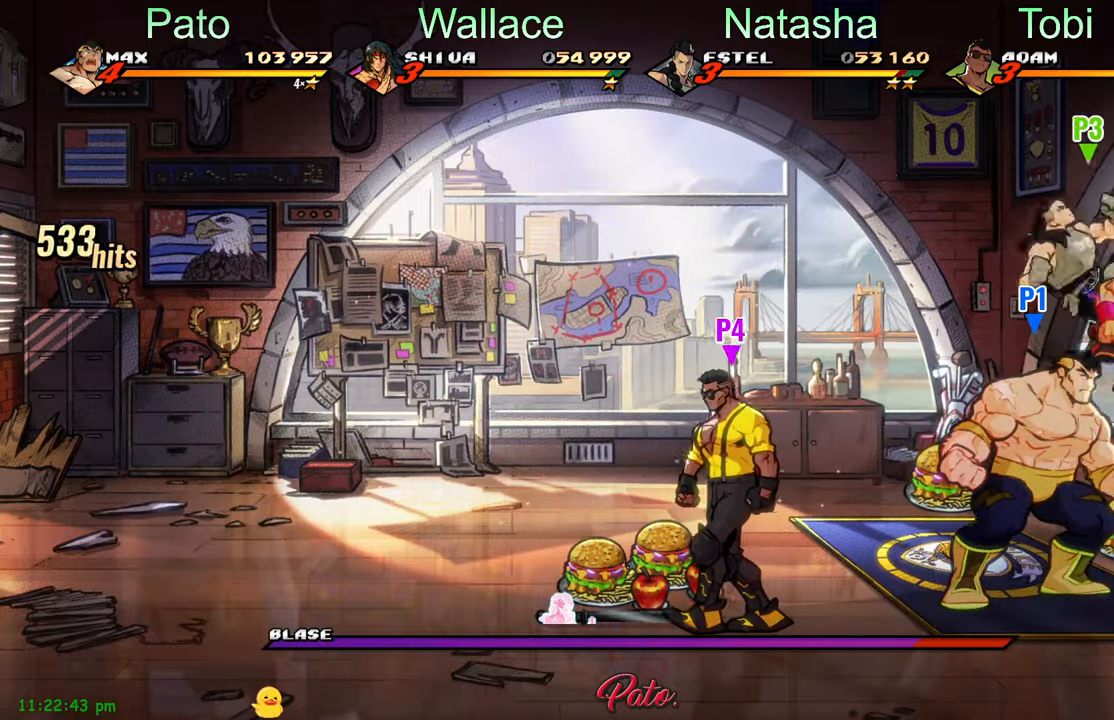
{"buttons": ["Y"], "left_stick": "center", "events": [[66, "Y", "down"], [133, "Y", "up"], [183, "Y", "down"], [250, "Y", "up"], [350, "Y", "down"], [416, "Y", "up"], [500, "Y", "down"]]}
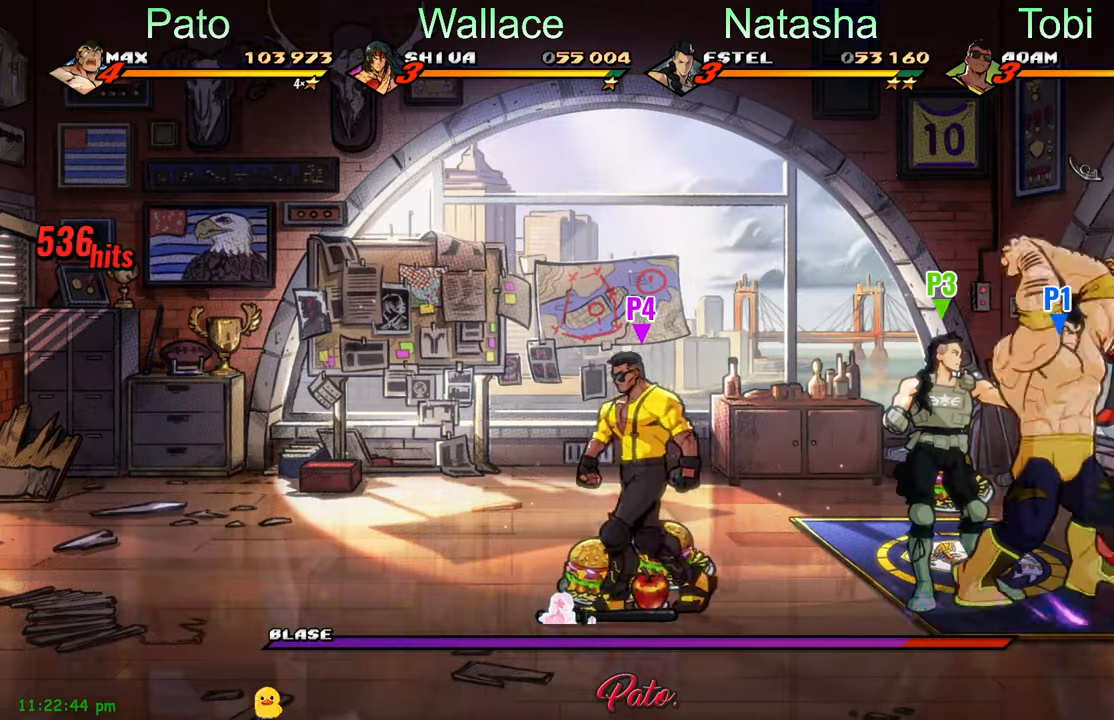
{"buttons": [], "left_stick": "center", "events": [[83, "Y", "up"], [166, "Y", "down"], [250, "Y", "up"], [283, "Y", "down"], [333, "Y", "up"], [416, "Y", "down"], [483, "Y", "up"]]}